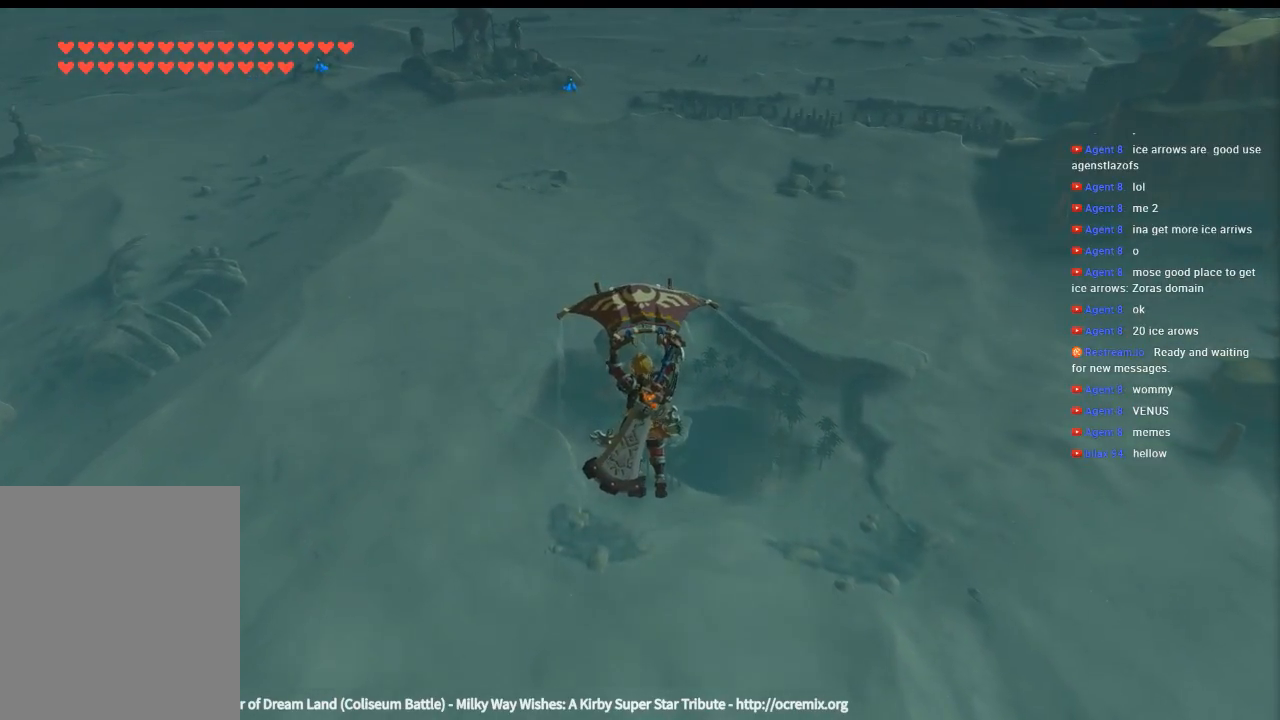
Gameplay with a controller (Xbox layout); each line is a JSON object with the inputs held at the frame after it. "events" lists button and stick changes between this image and that frame as [ms after this image, input, new state], when the widget could be followed in between. Not read: L3 R3 TOUCHPAD other_buttons right_stick.
{"buttons": [], "left_stick": "up", "events": []}
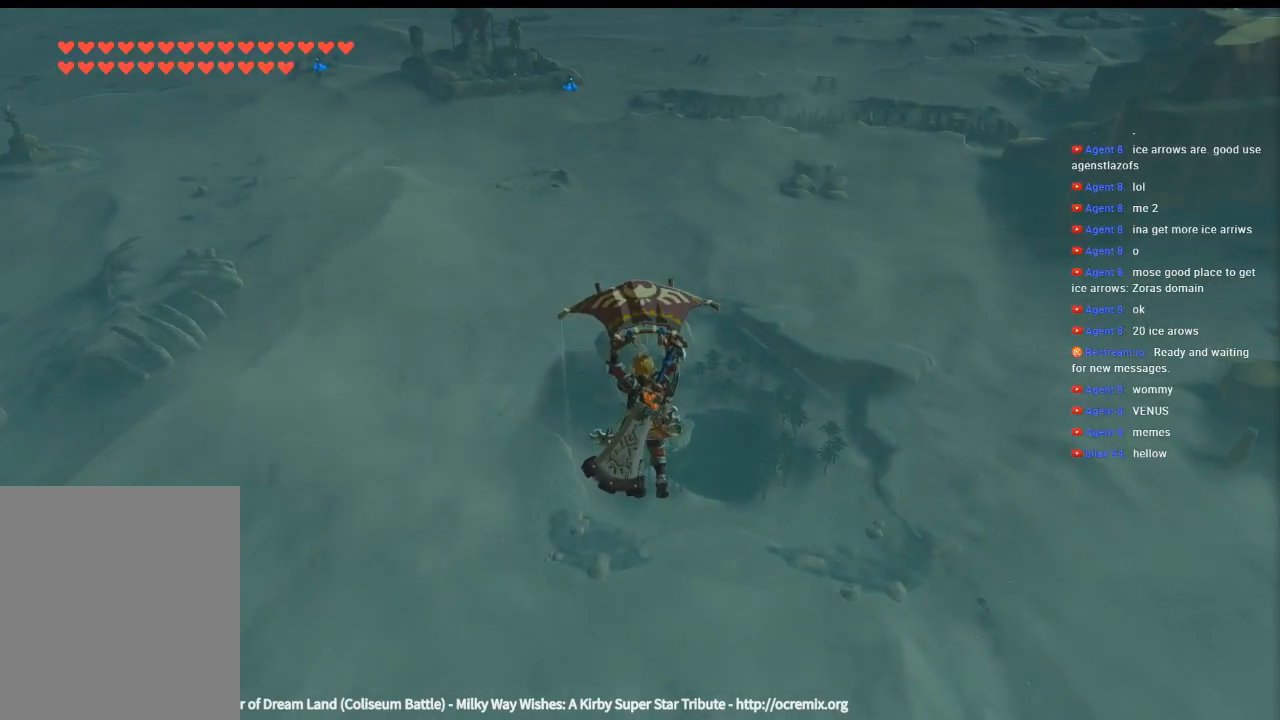
{"buttons": [], "left_stick": "up", "events": []}
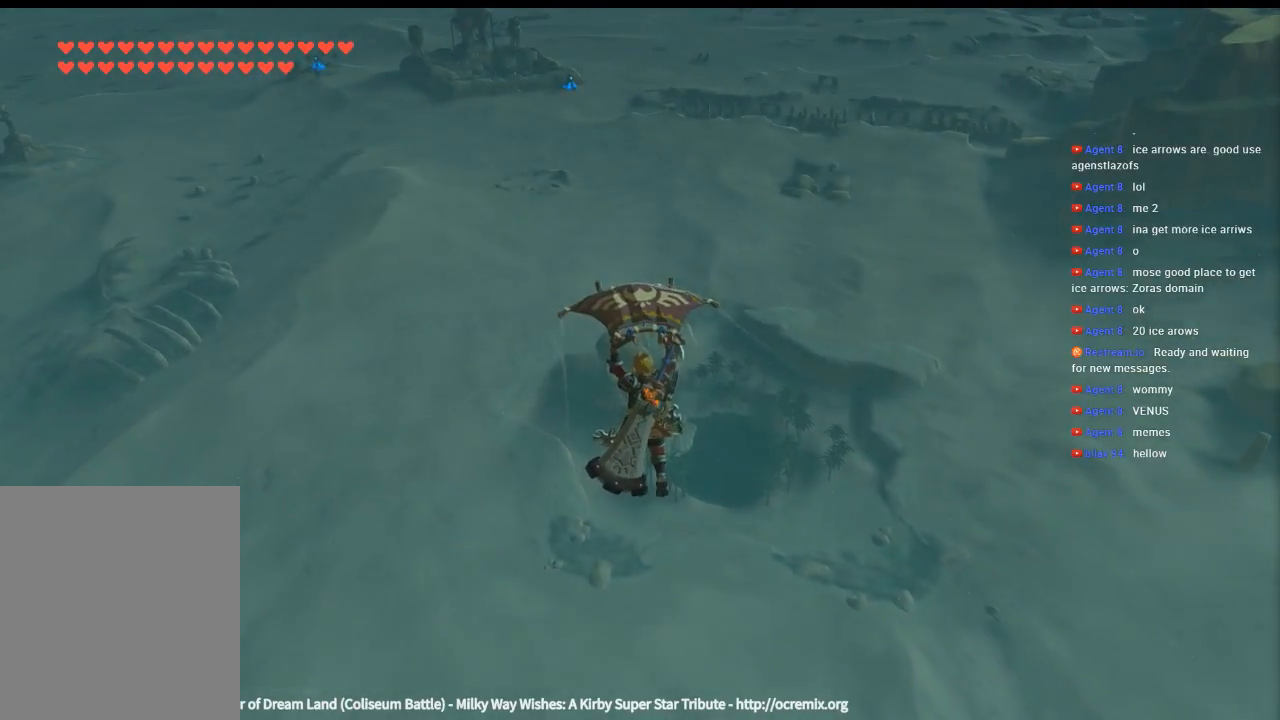
{"buttons": [], "left_stick": "up", "events": []}
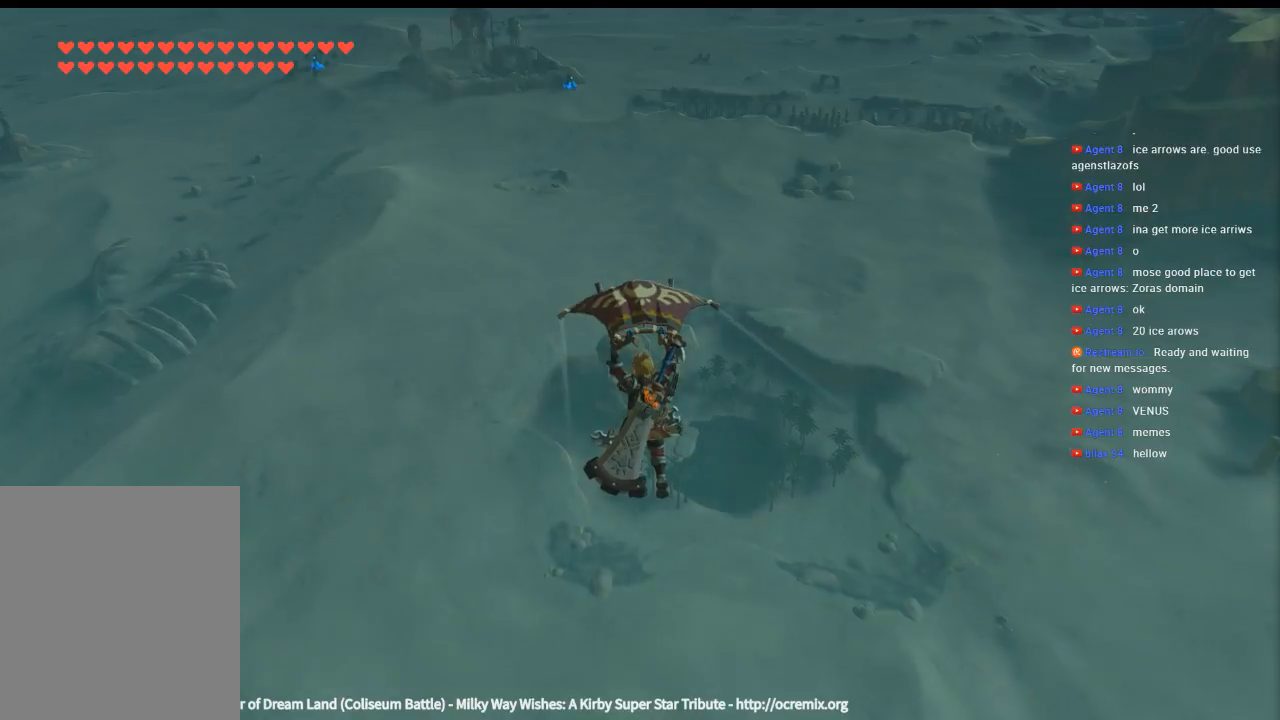
{"buttons": [], "left_stick": "up", "events": []}
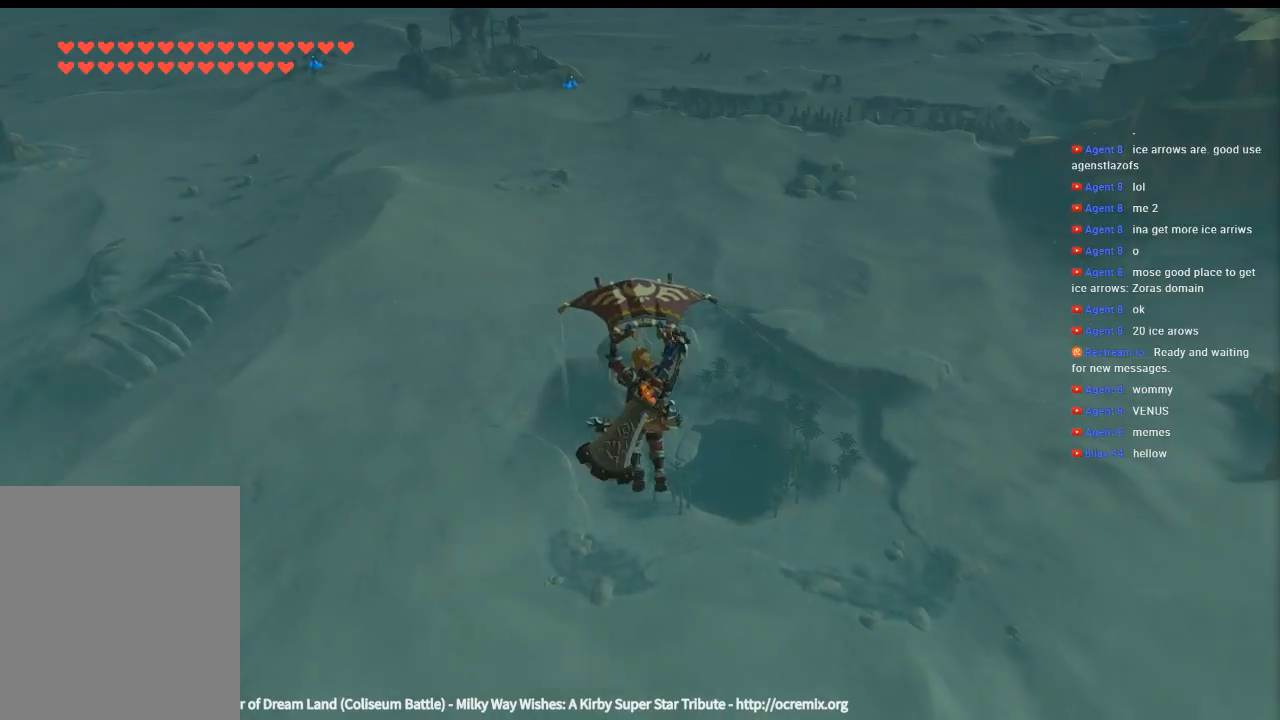
{"buttons": [], "left_stick": "up", "events": []}
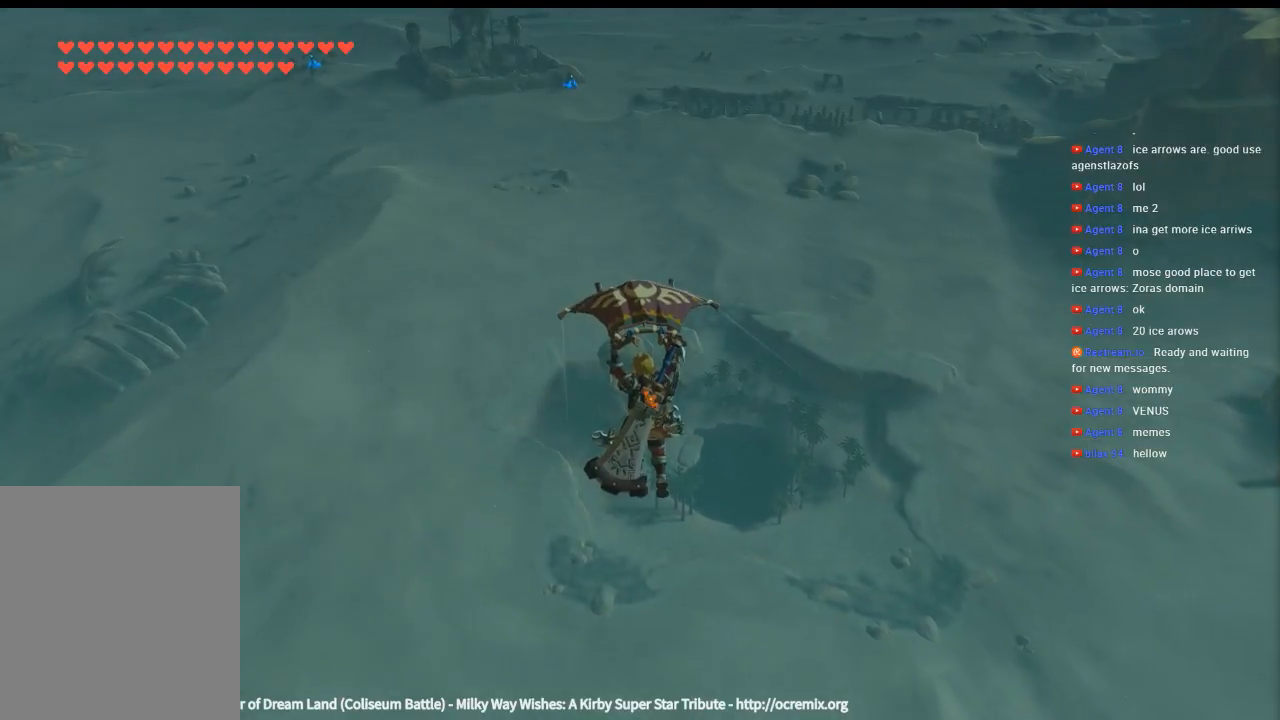
{"buttons": [], "left_stick": "up", "events": []}
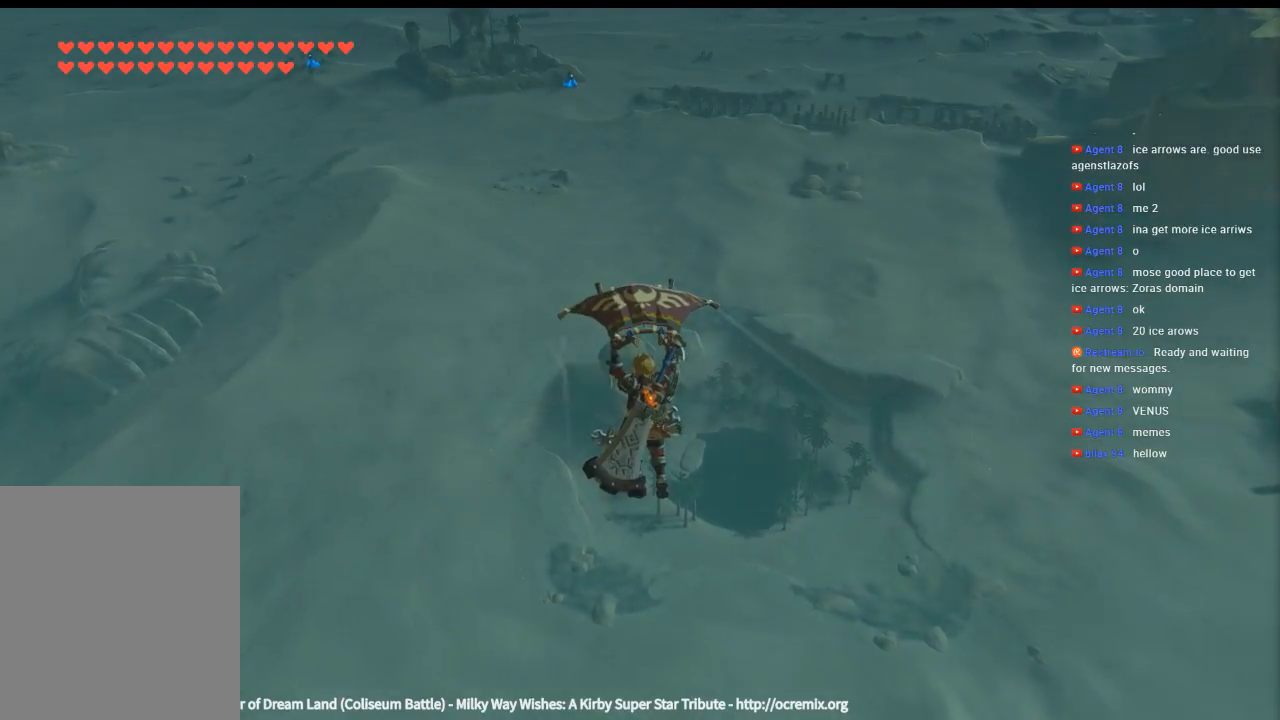
{"buttons": [], "left_stick": "up", "events": []}
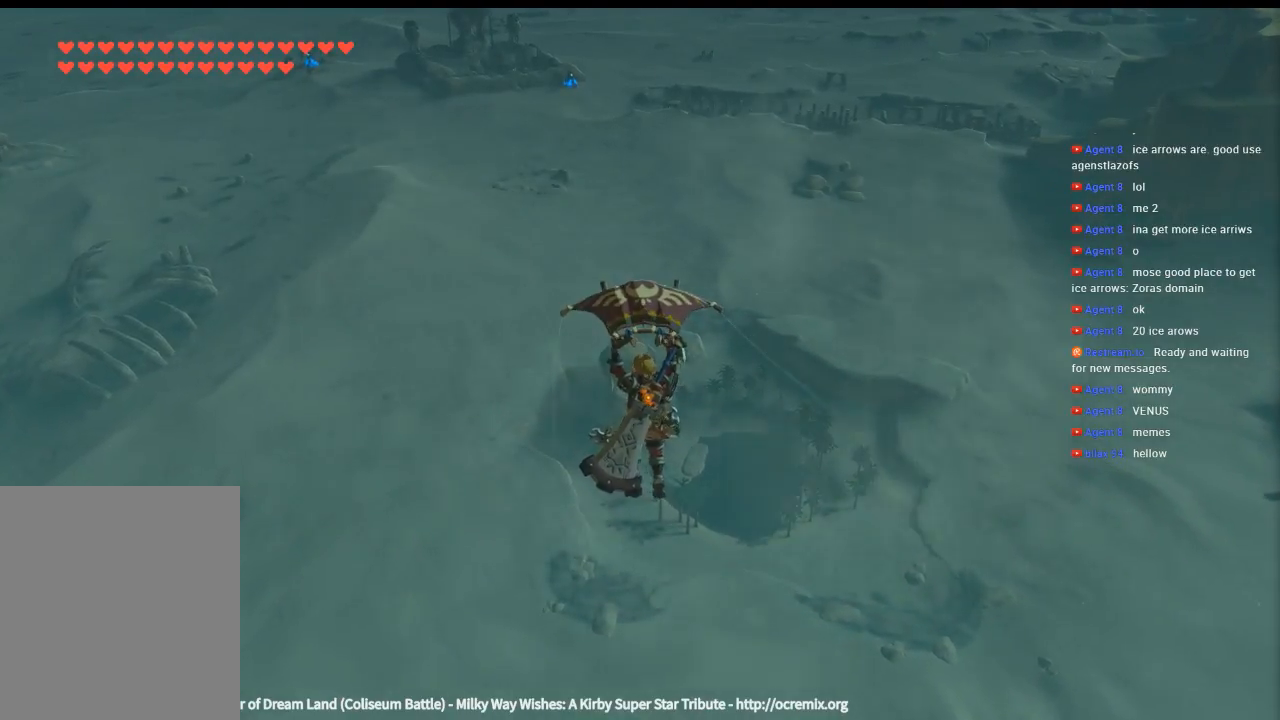
{"buttons": [], "left_stick": "up", "events": []}
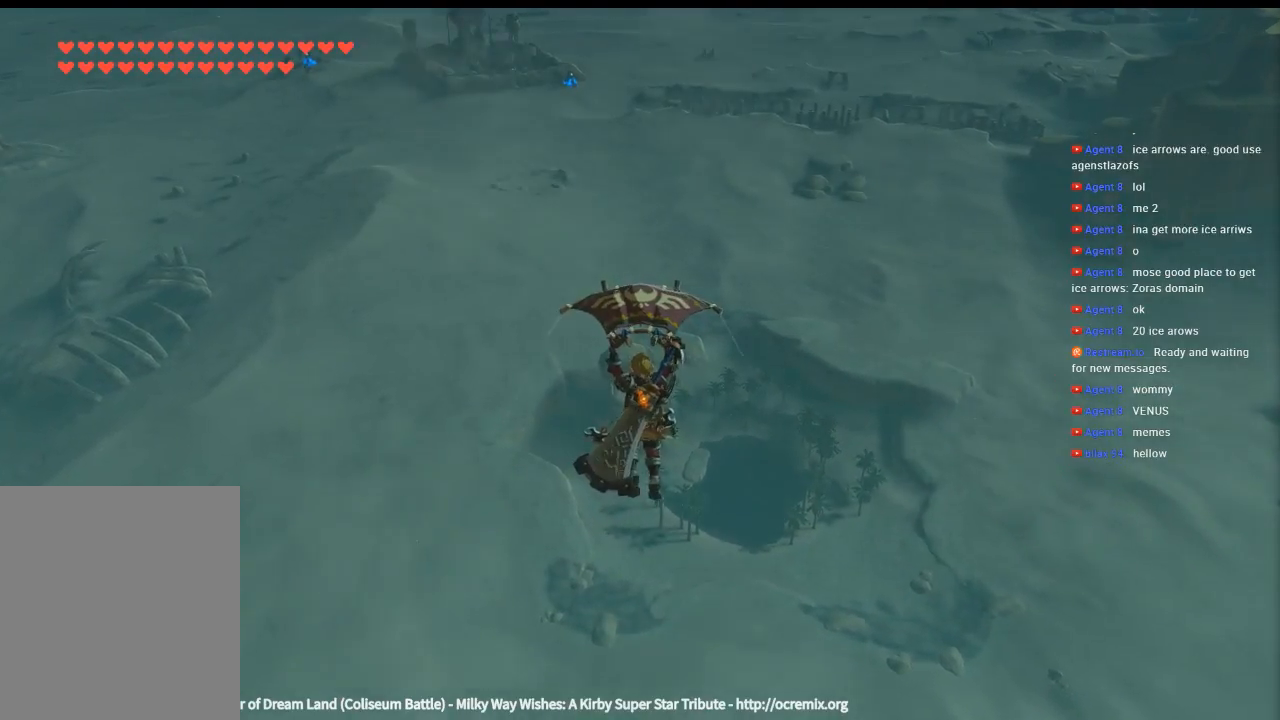
{"buttons": [], "left_stick": "up", "events": []}
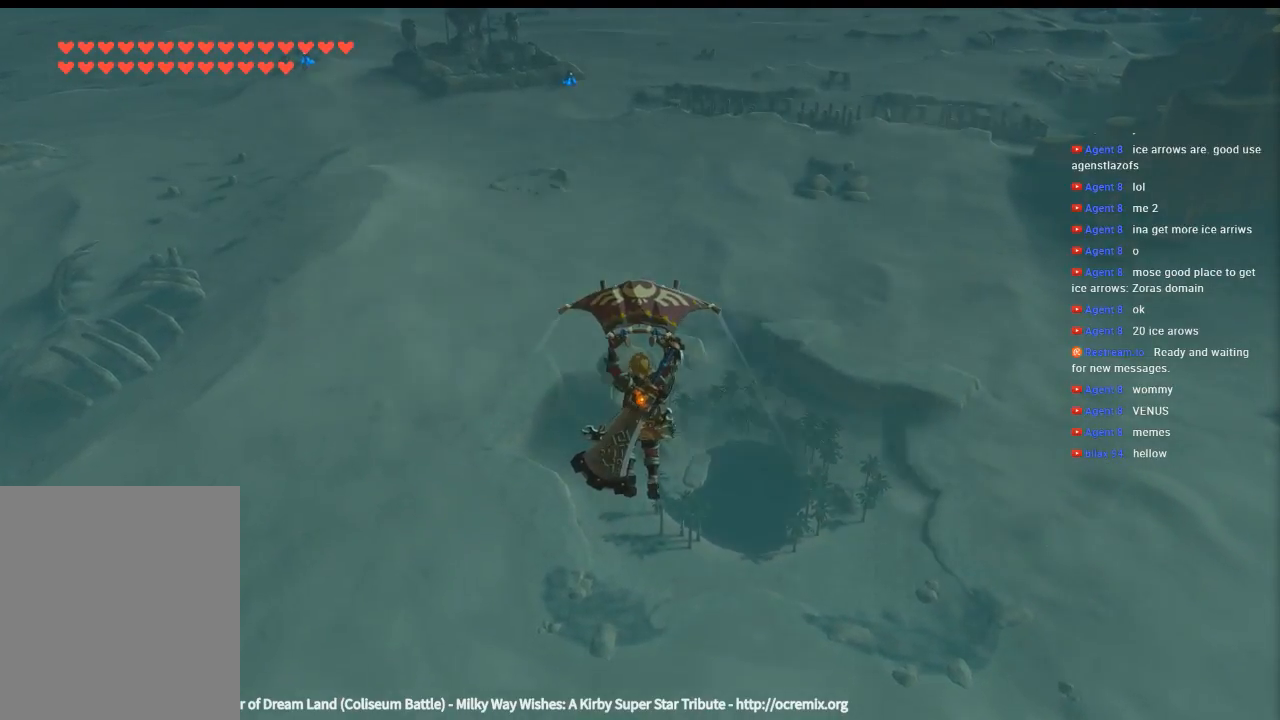
{"buttons": [], "left_stick": "up", "events": []}
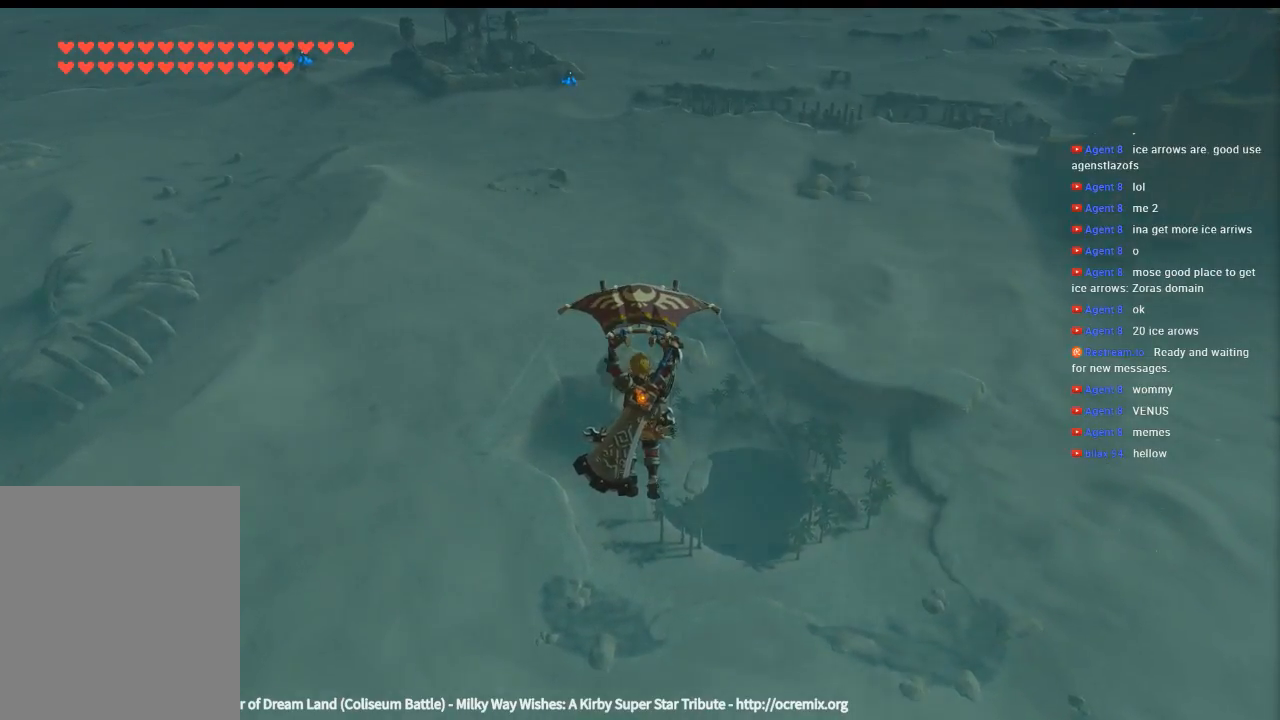
{"buttons": [], "left_stick": "up", "events": []}
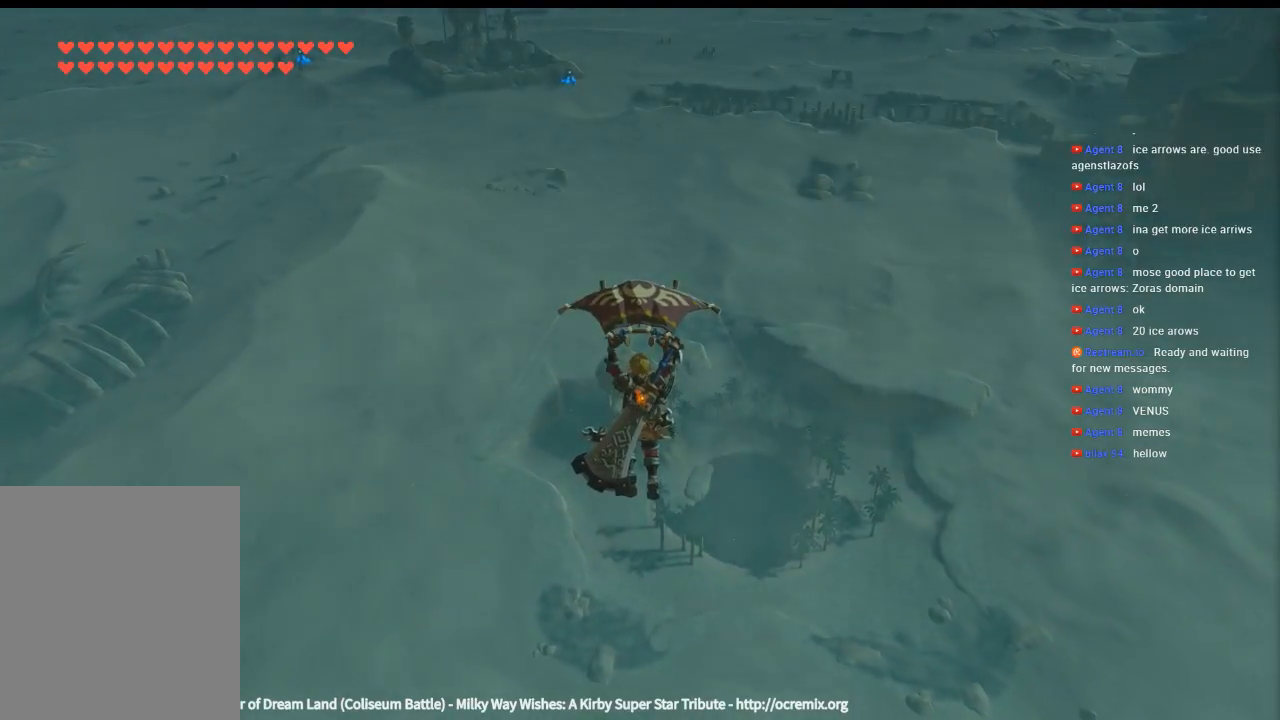
{"buttons": [], "left_stick": "up", "events": []}
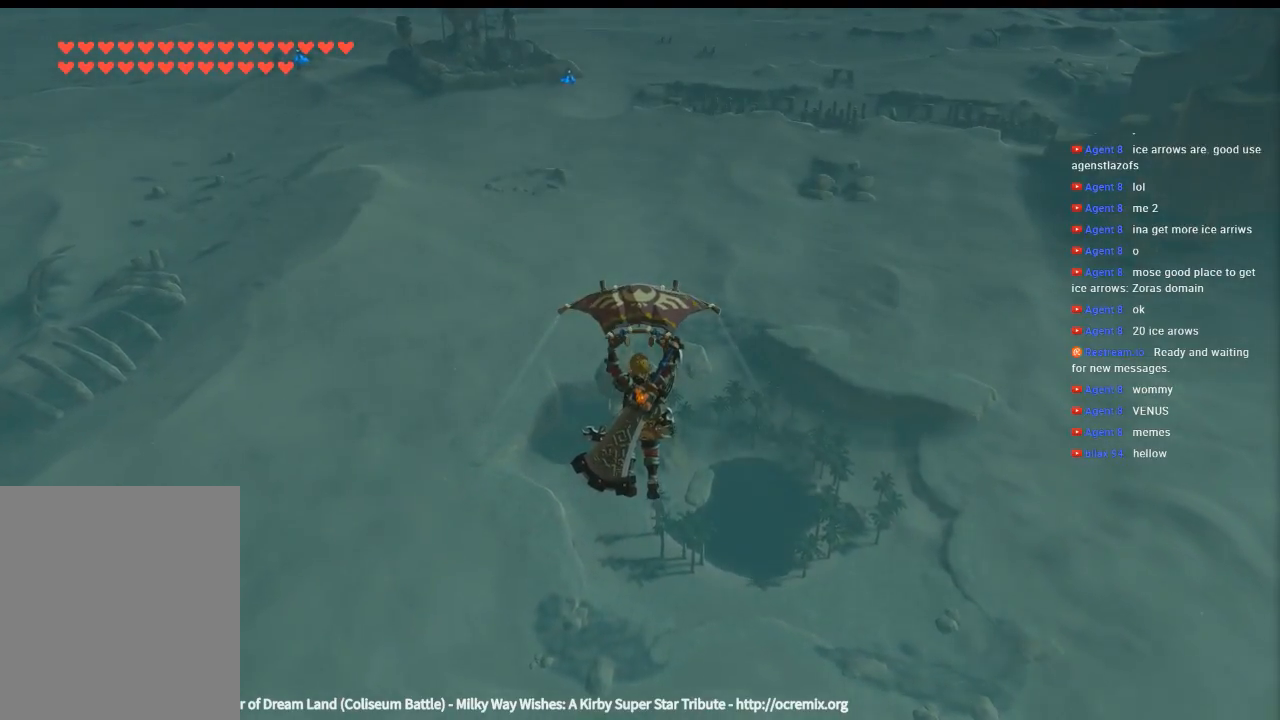
{"buttons": [], "left_stick": "up", "events": []}
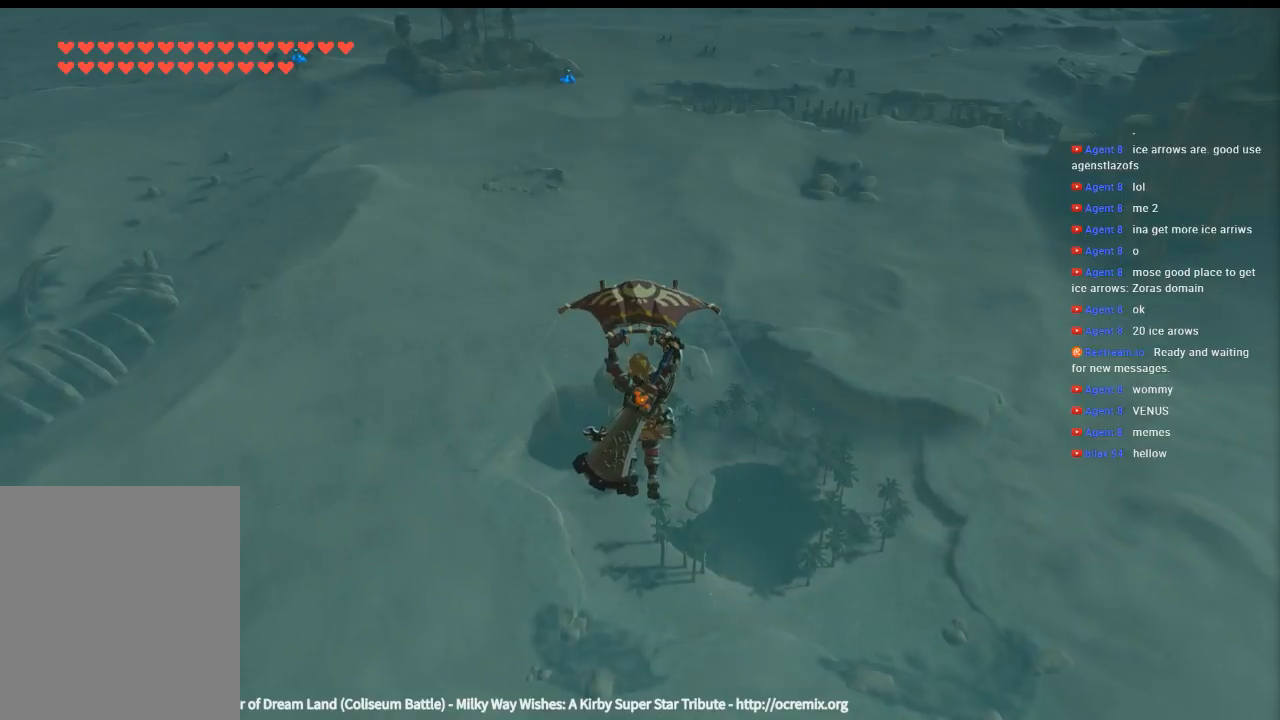
{"buttons": [], "left_stick": "up", "events": []}
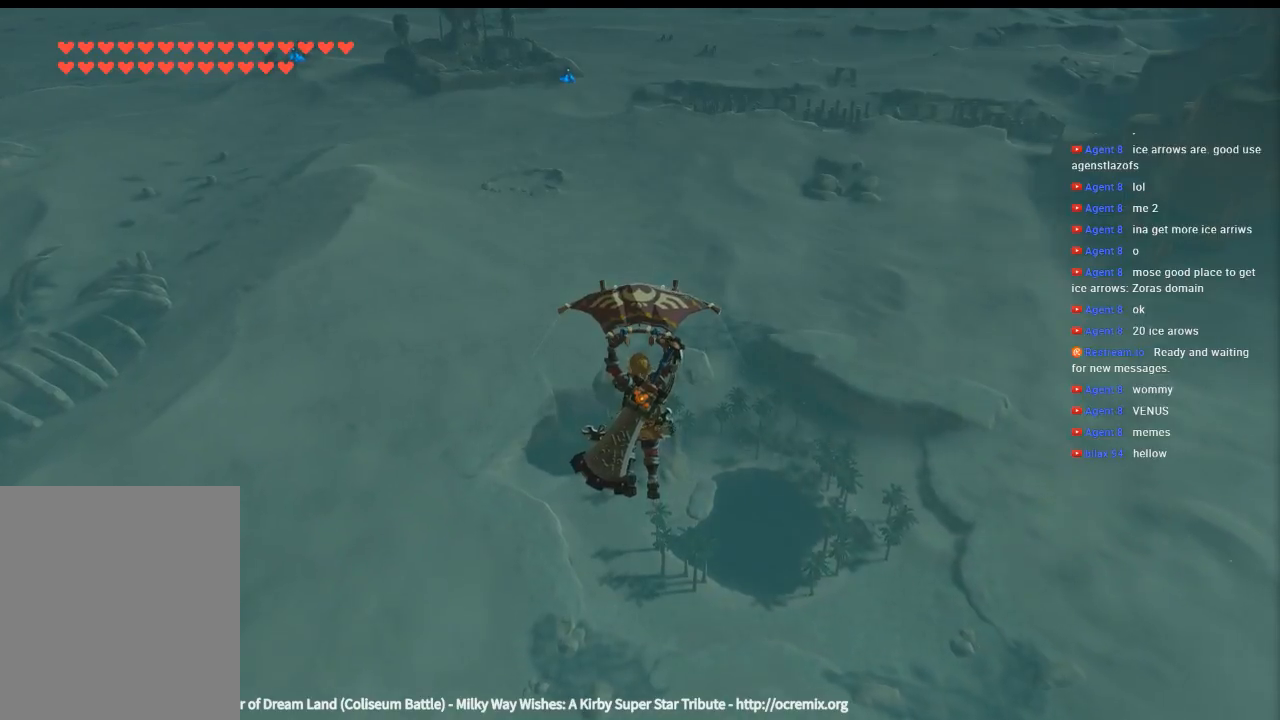
{"buttons": [], "left_stick": "up", "events": []}
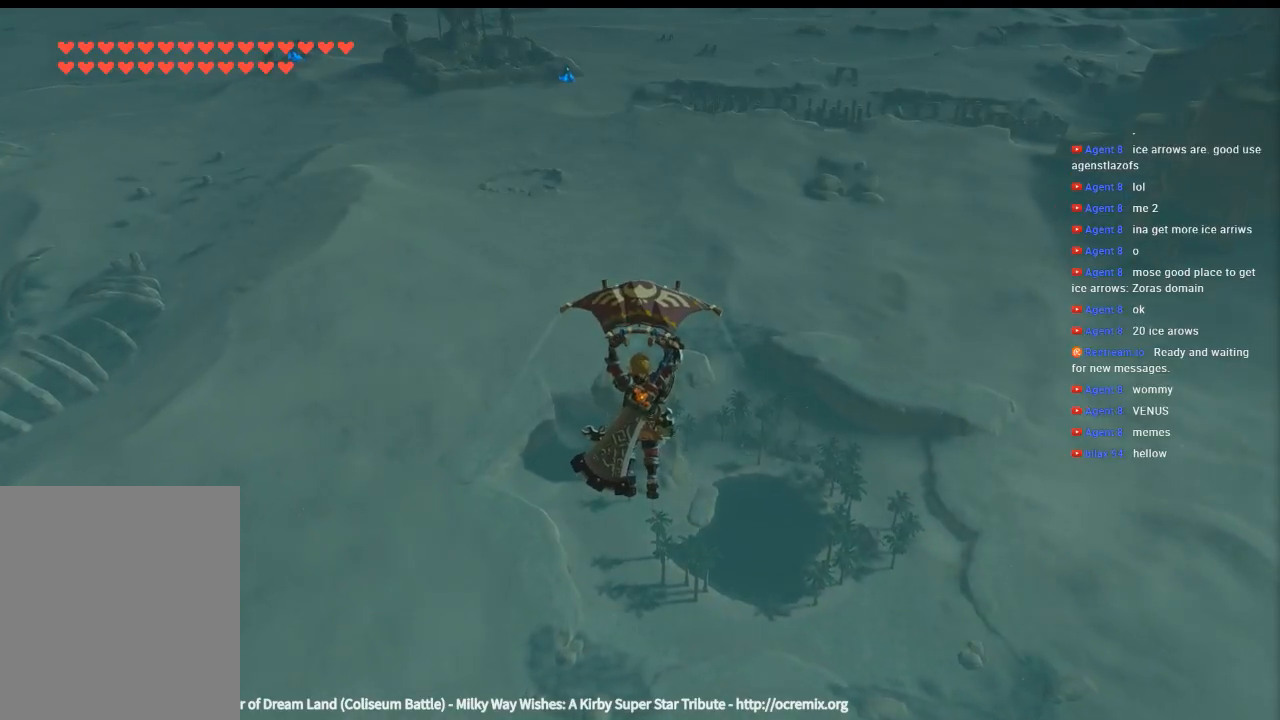
{"buttons": [], "left_stick": "up", "events": []}
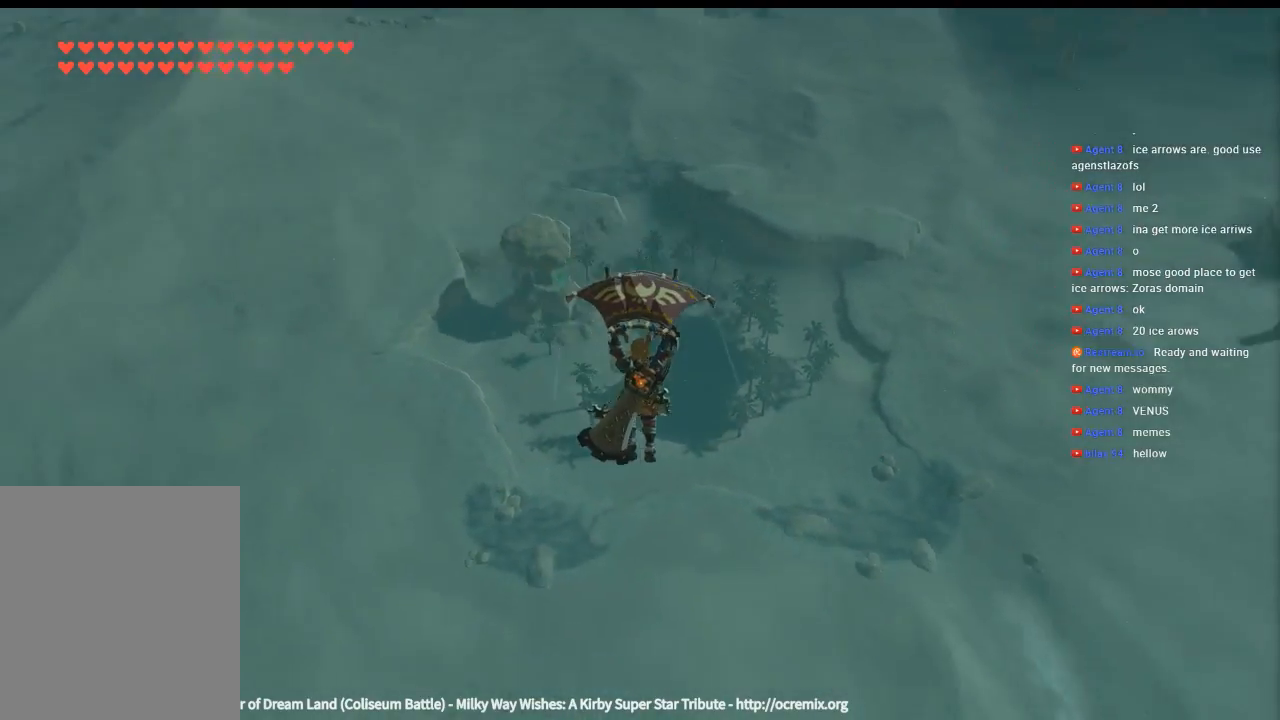
{"buttons": [], "left_stick": "up", "events": []}
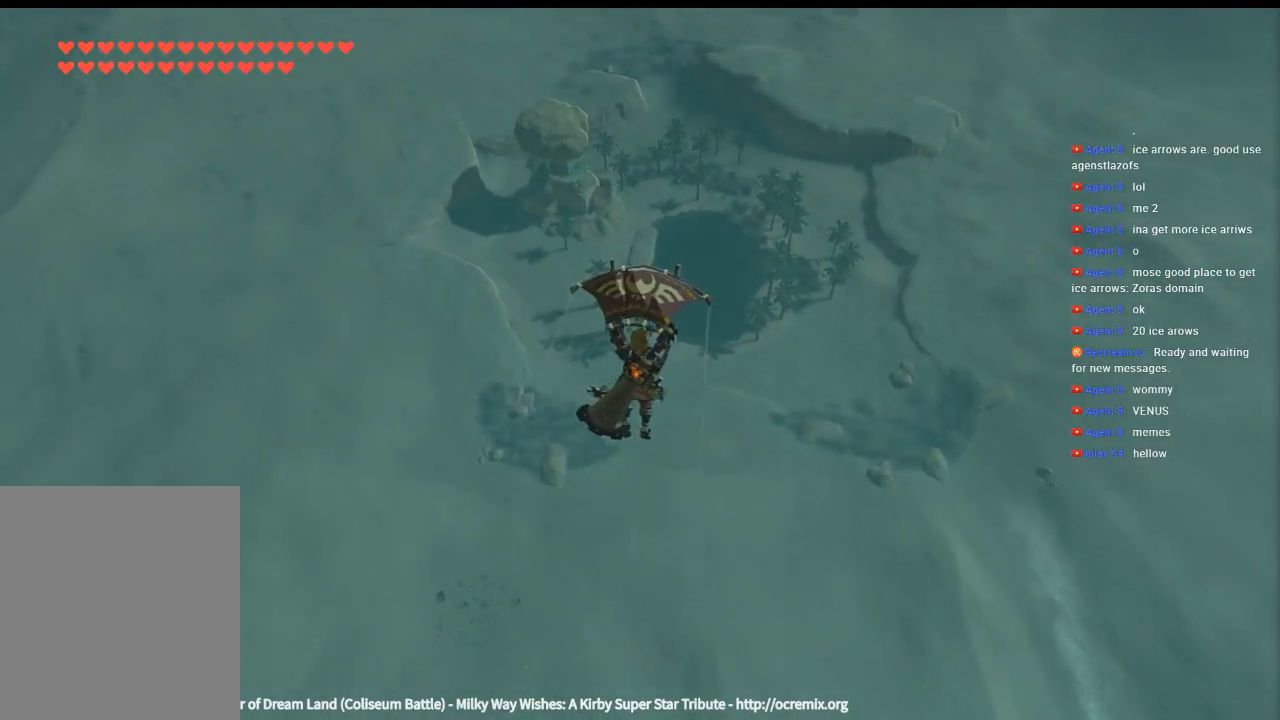
{"buttons": [], "left_stick": "up", "events": []}
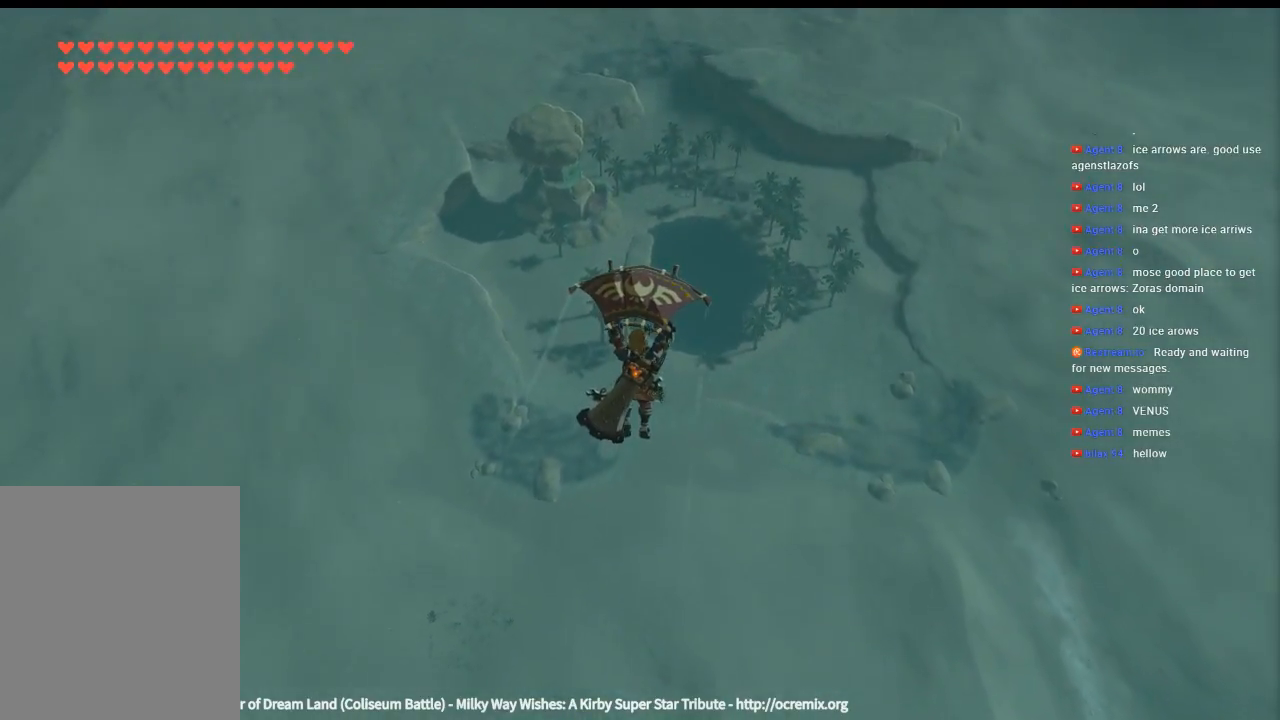
{"buttons": [], "left_stick": "up", "events": []}
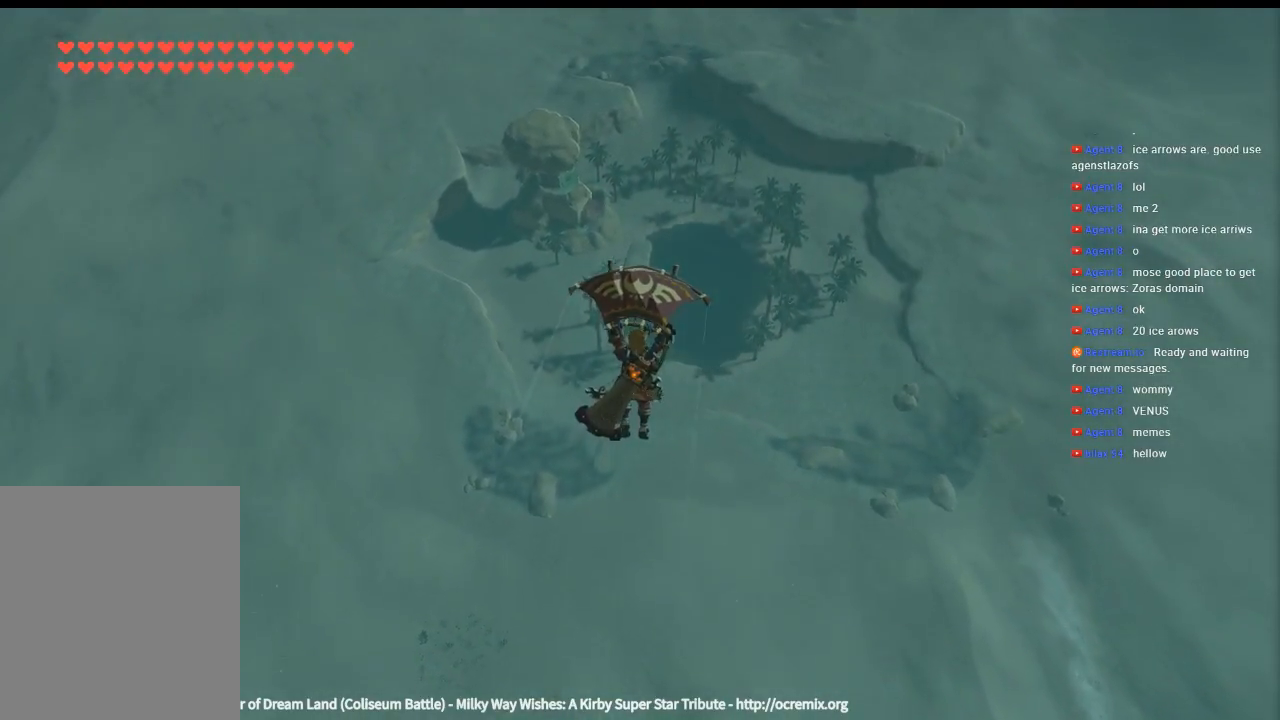
{"buttons": [], "left_stick": "up", "events": []}
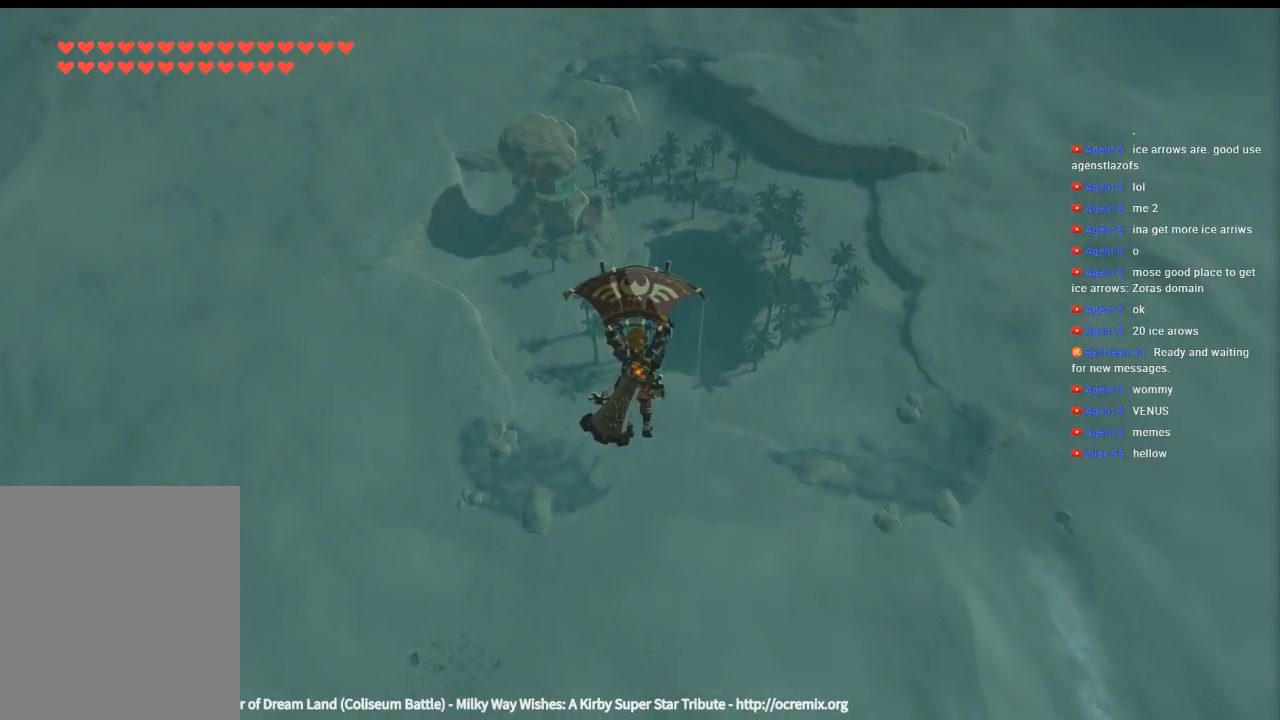
{"buttons": [], "left_stick": "up", "events": []}
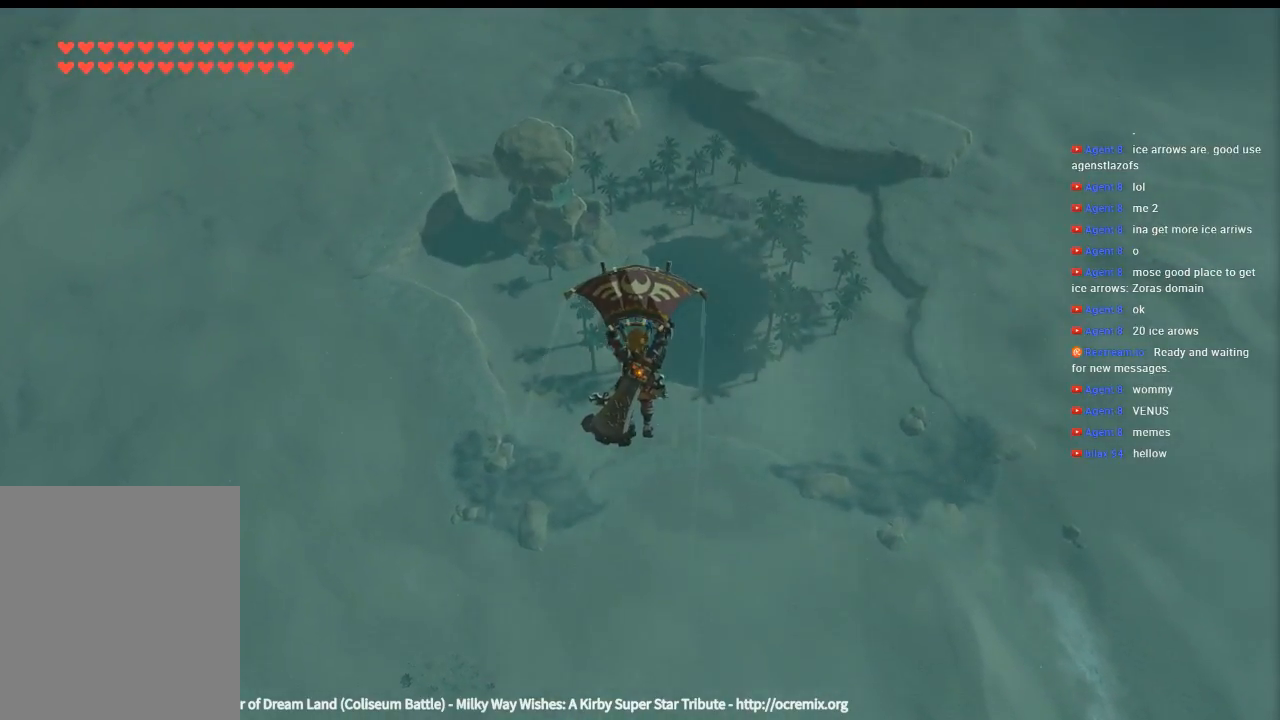
{"buttons": [], "left_stick": "up", "events": []}
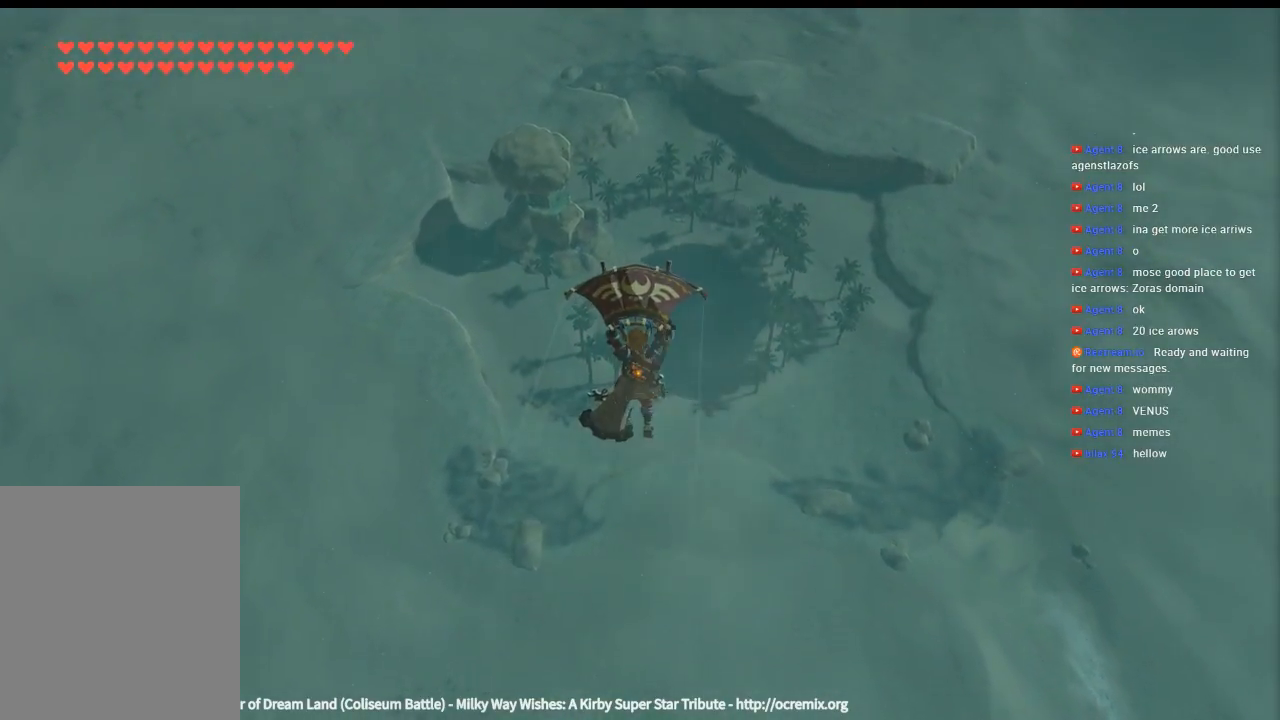
{"buttons": [], "left_stick": "up", "events": []}
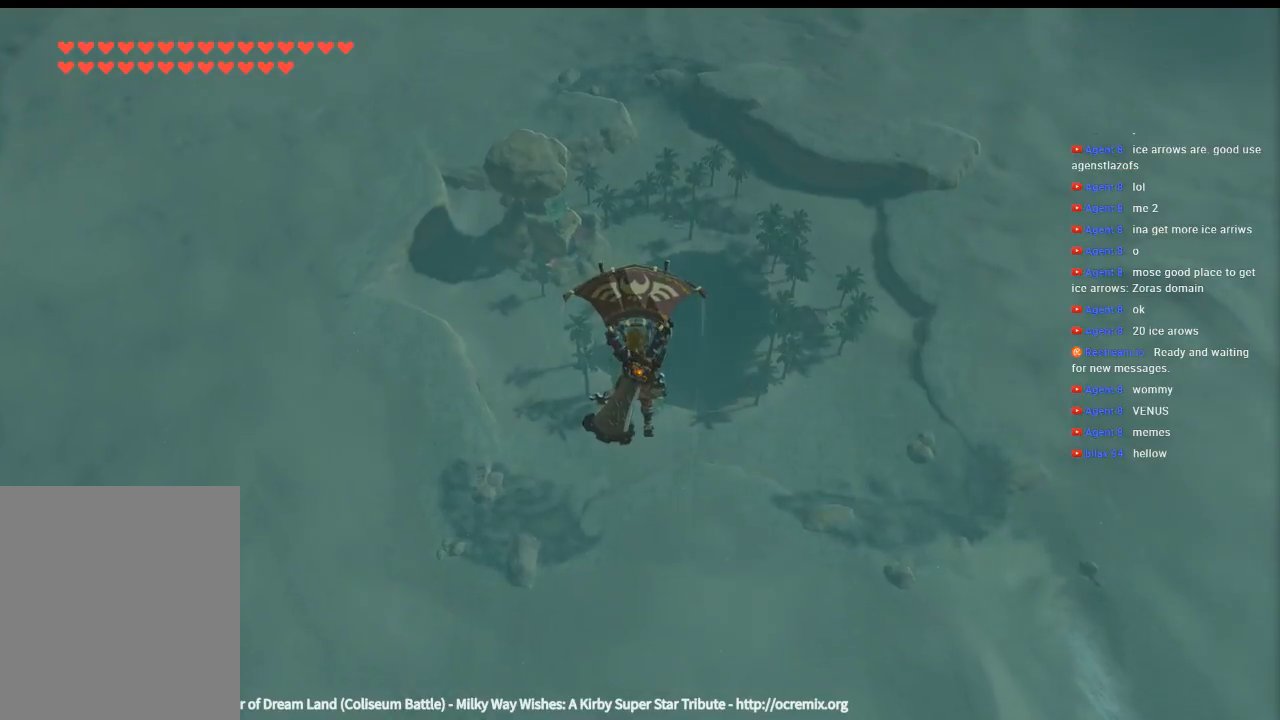
{"buttons": [], "left_stick": "up", "events": []}
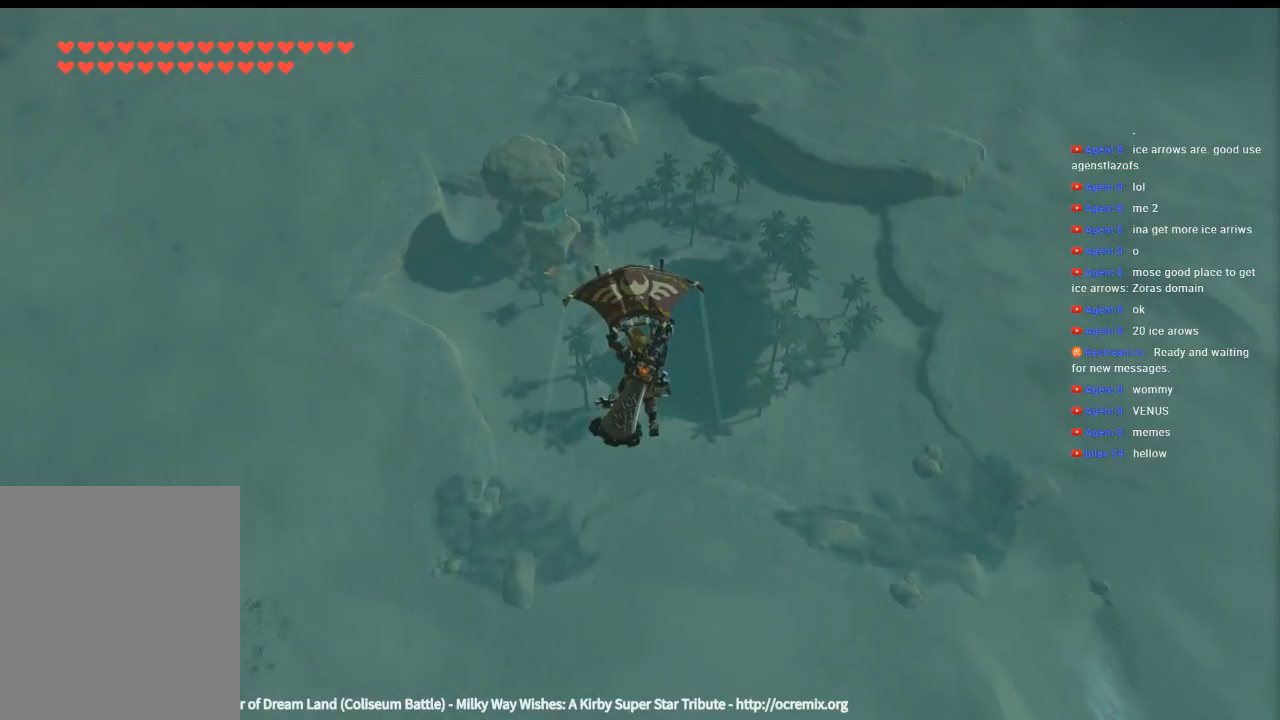
{"buttons": [], "left_stick": "up", "events": []}
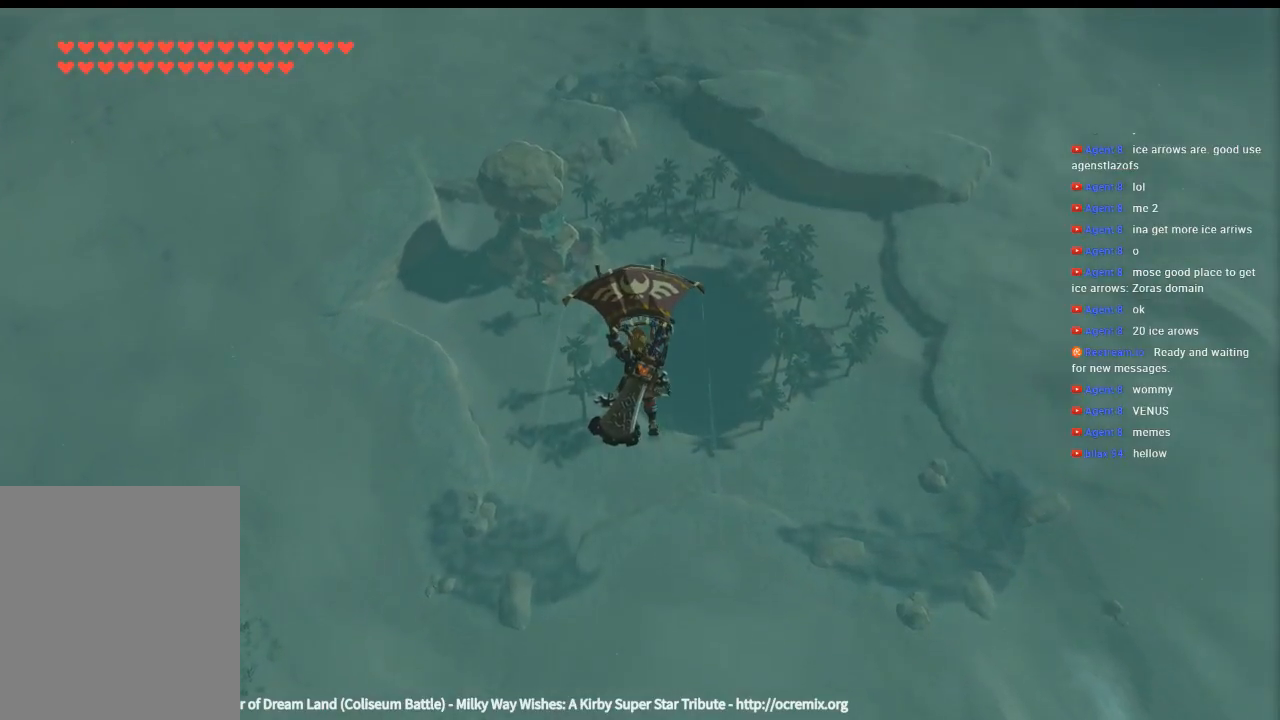
{"buttons": [], "left_stick": "up", "events": []}
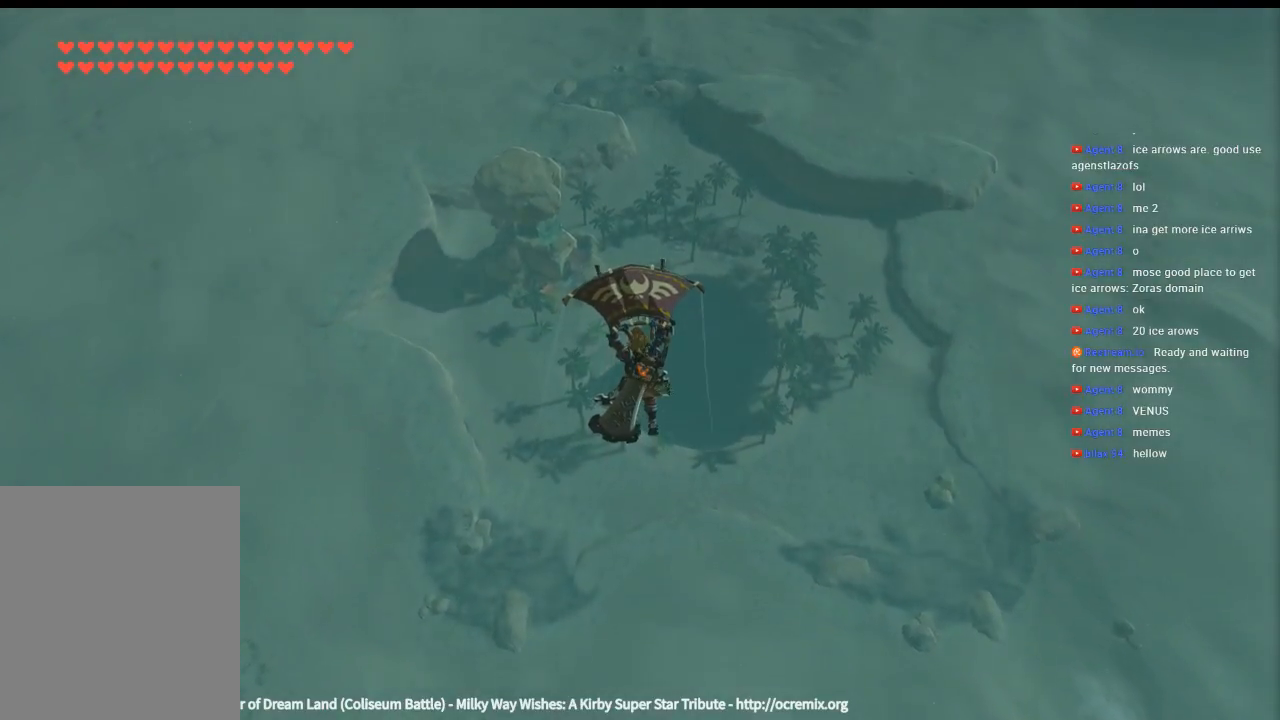
{"buttons": [], "left_stick": "up", "events": []}
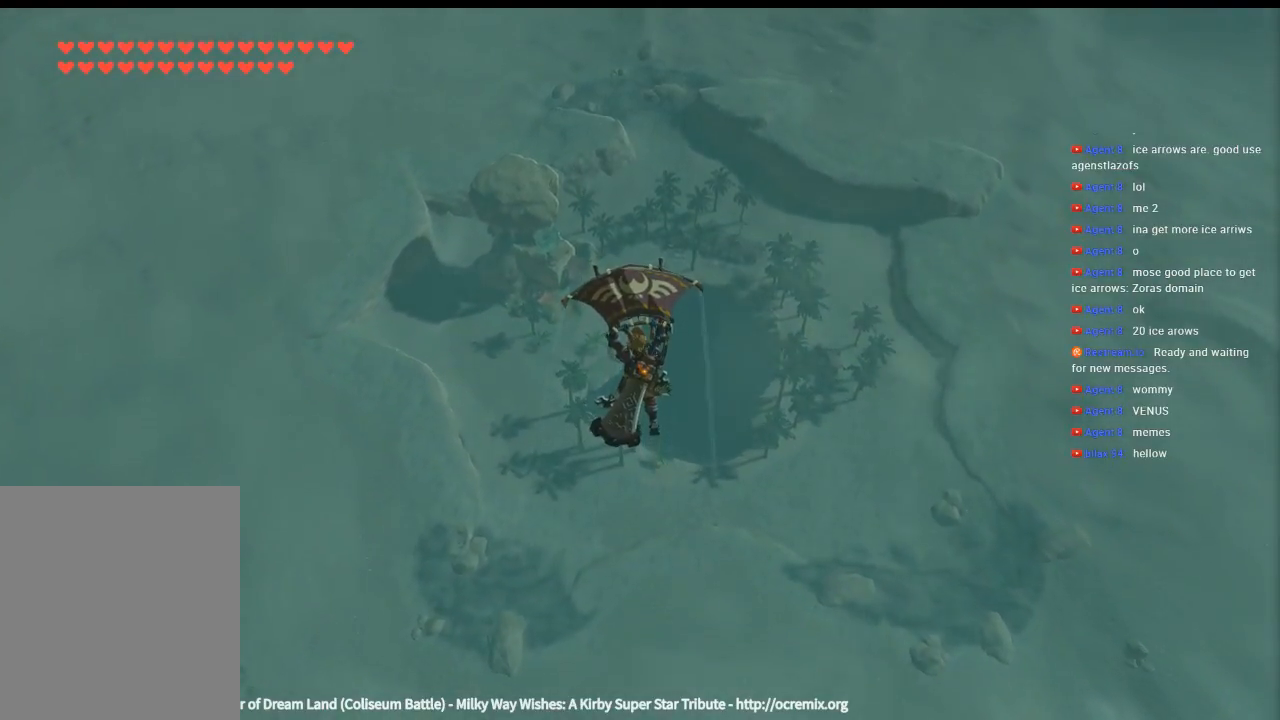
{"buttons": [], "left_stick": "up", "events": []}
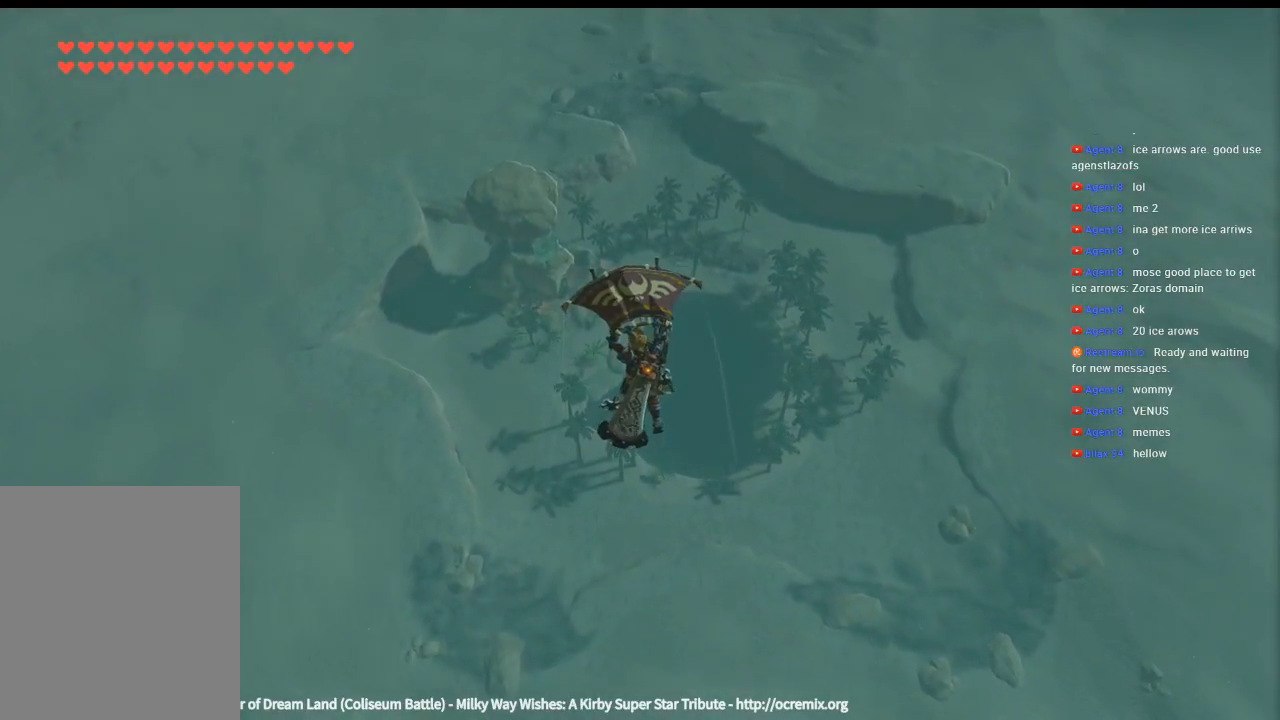
{"buttons": [], "left_stick": "up", "events": []}
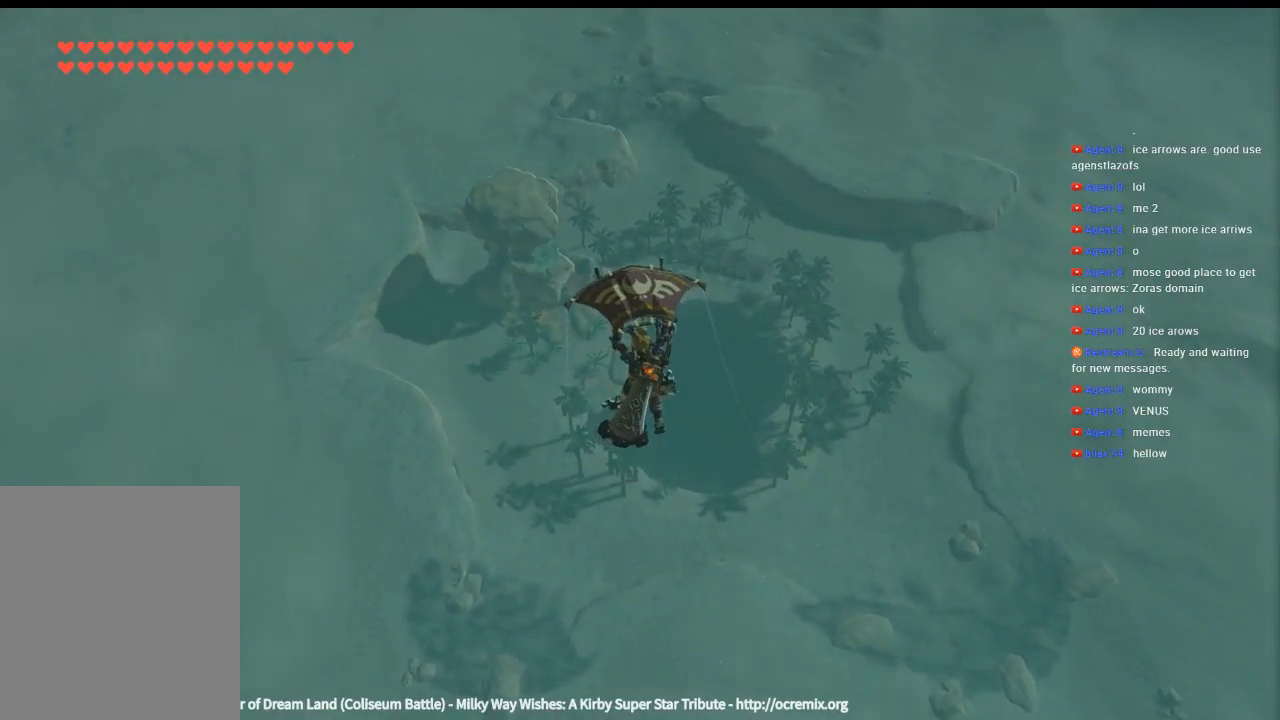
{"buttons": [], "left_stick": "up", "events": []}